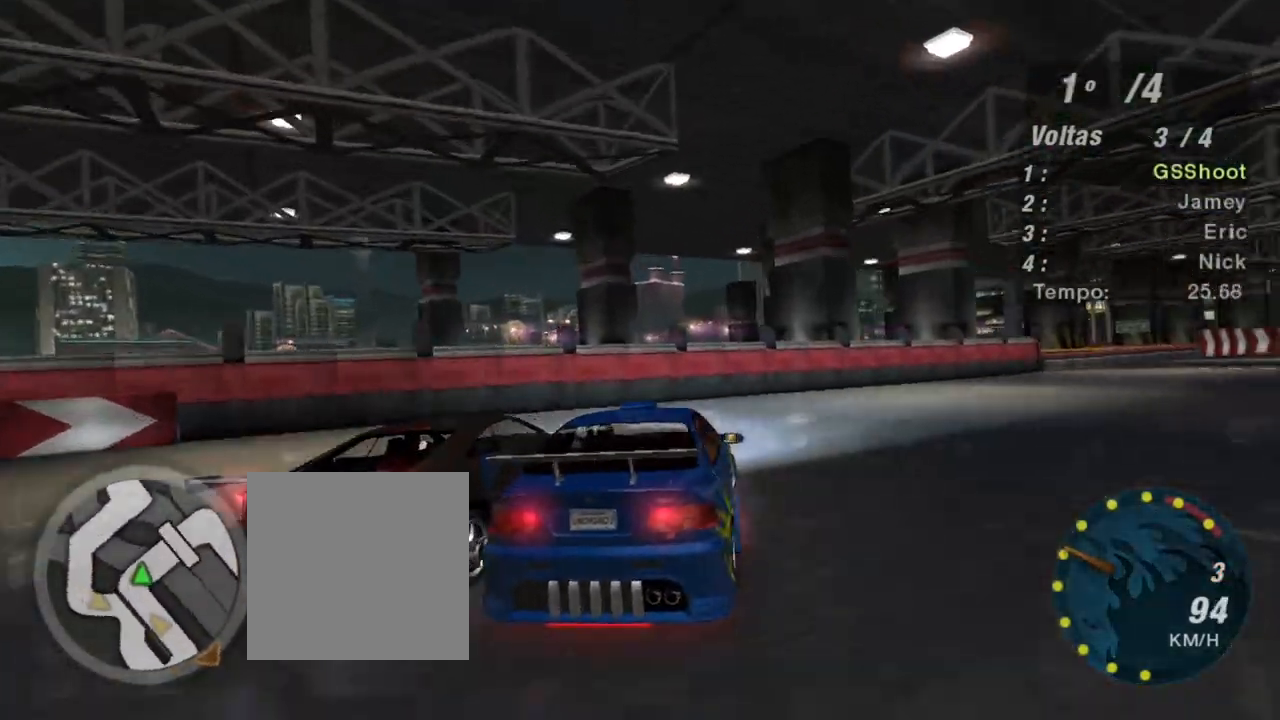
Gameplay with a controller (Xbox layout); each line is a JSON object with the inputs held at the frame after it. "events" lists button and stick changes between this image and that frame as [ms after this image, input, new state], when the widget could be followed in between. Not read: L3.
{"buttons": ["R2"], "left_stick": "right", "right_stick": "center", "events": []}
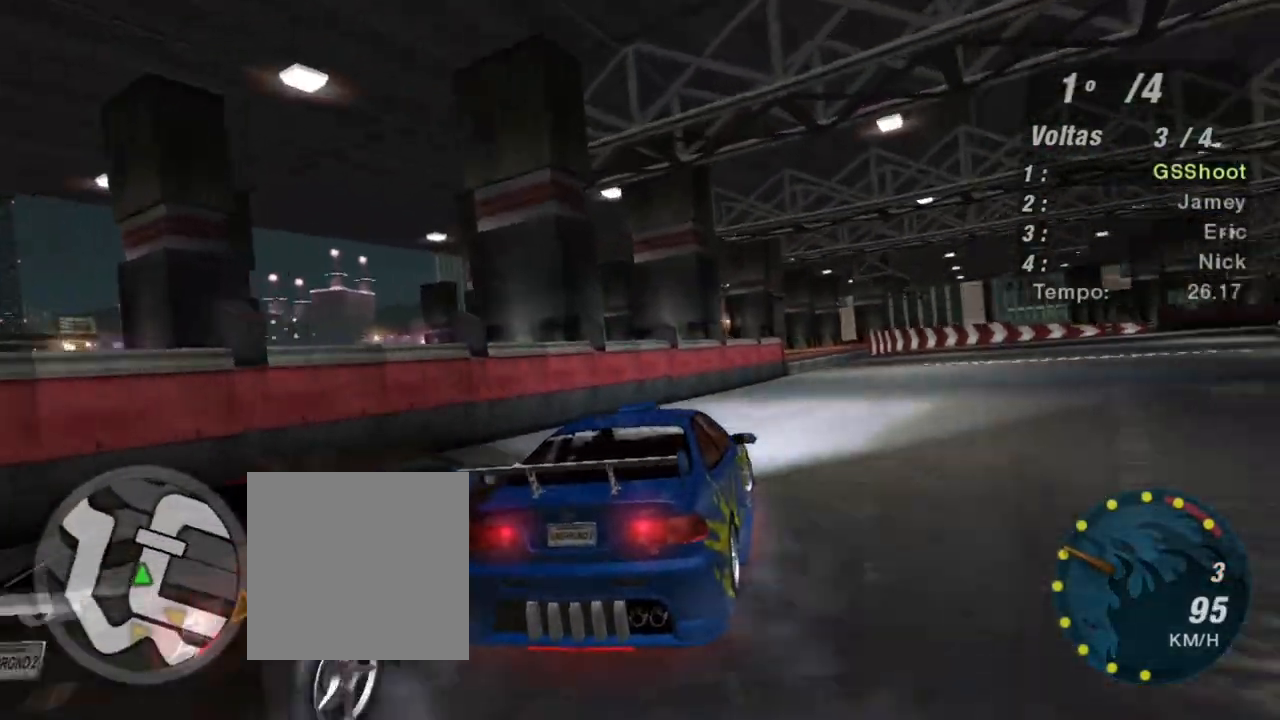
{"buttons": ["R2"], "left_stick": "up-right", "right_stick": "center", "events": [[100, "left_stick", "up-right"]]}
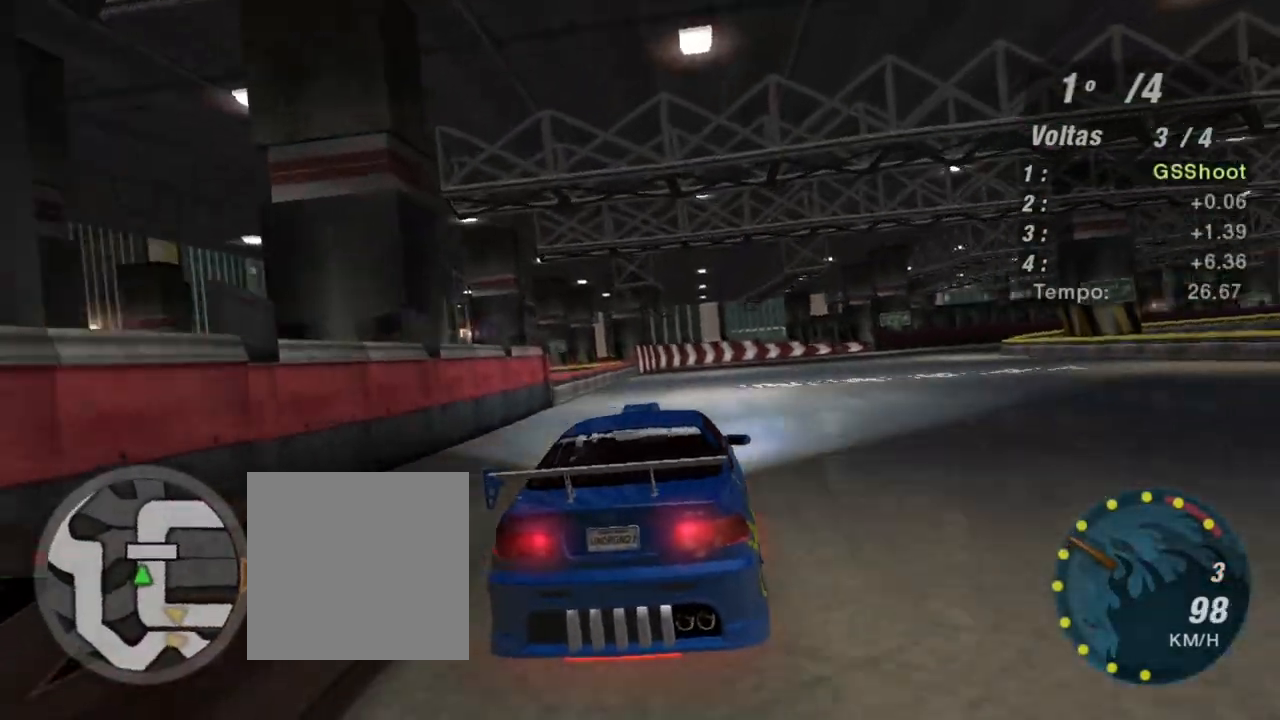
{"buttons": ["R2"], "left_stick": "center", "right_stick": "center", "events": [[200, "left_stick", "center"]]}
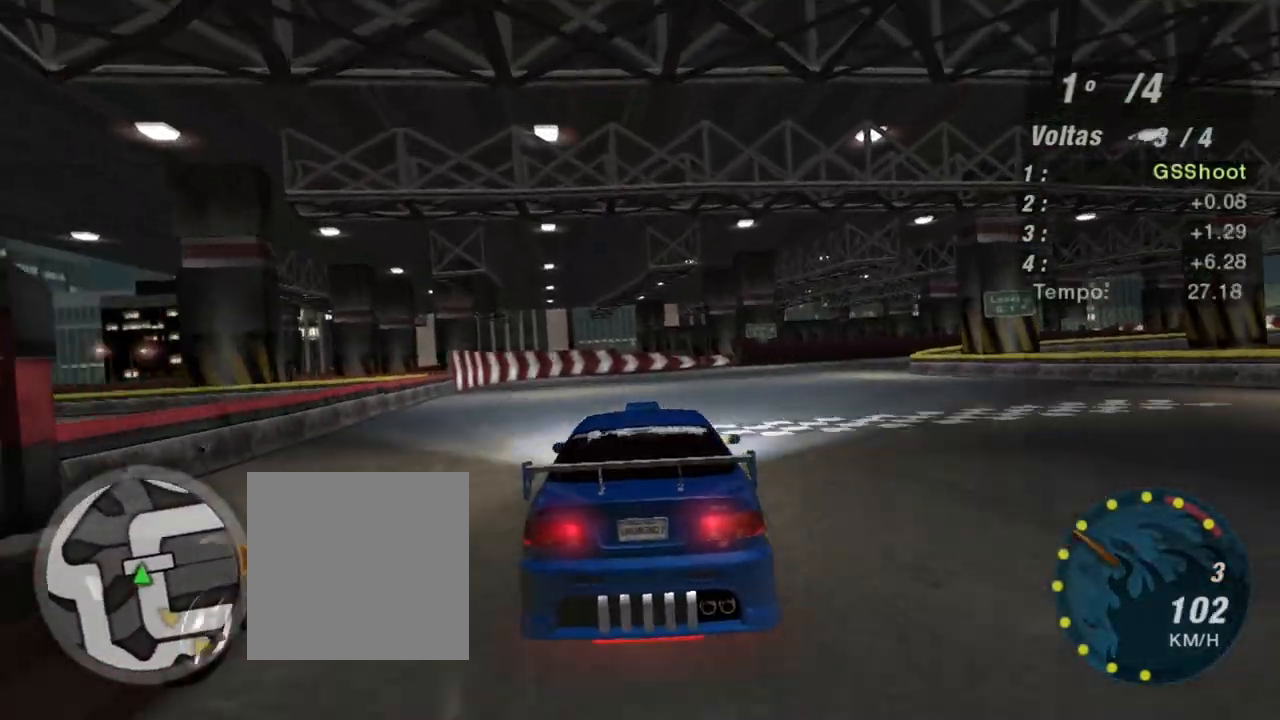
{"buttons": ["R2"], "left_stick": "up-right", "right_stick": "center", "events": [[100, "left_stick", "right"], [301, "left_stick", "up-right"]]}
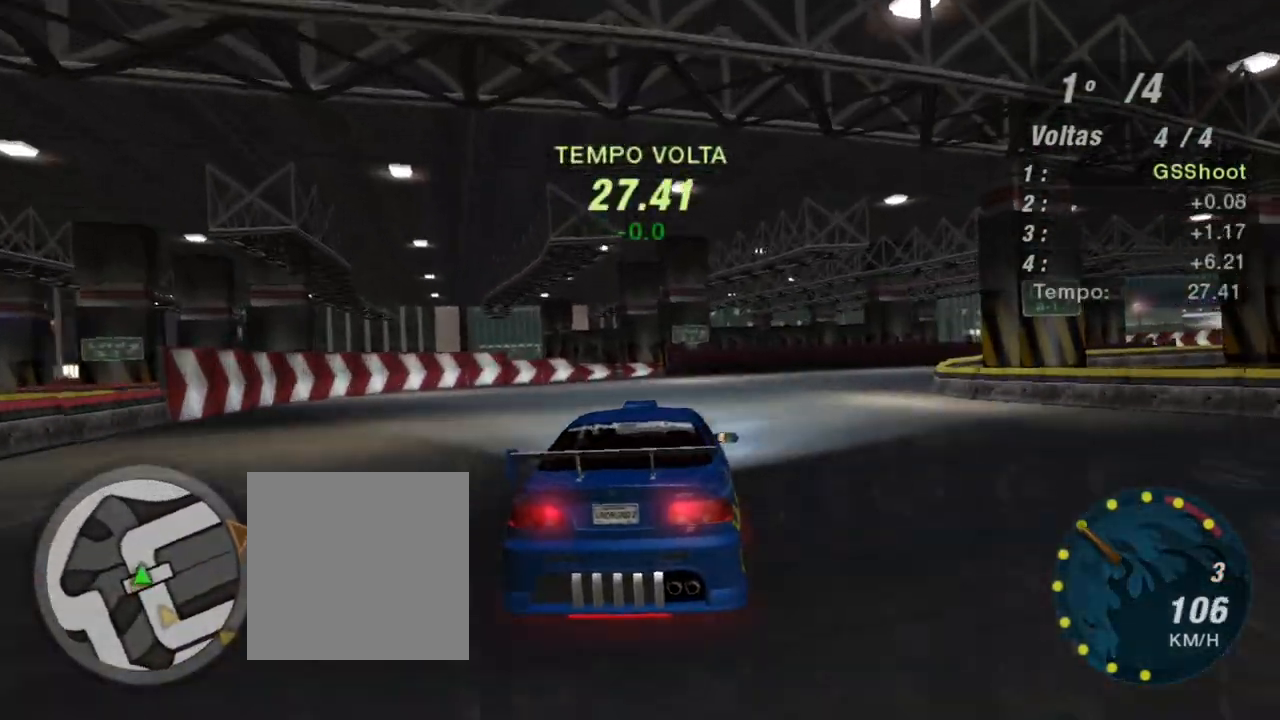
{"buttons": ["R2"], "left_stick": "up-right", "right_stick": "center", "events": []}
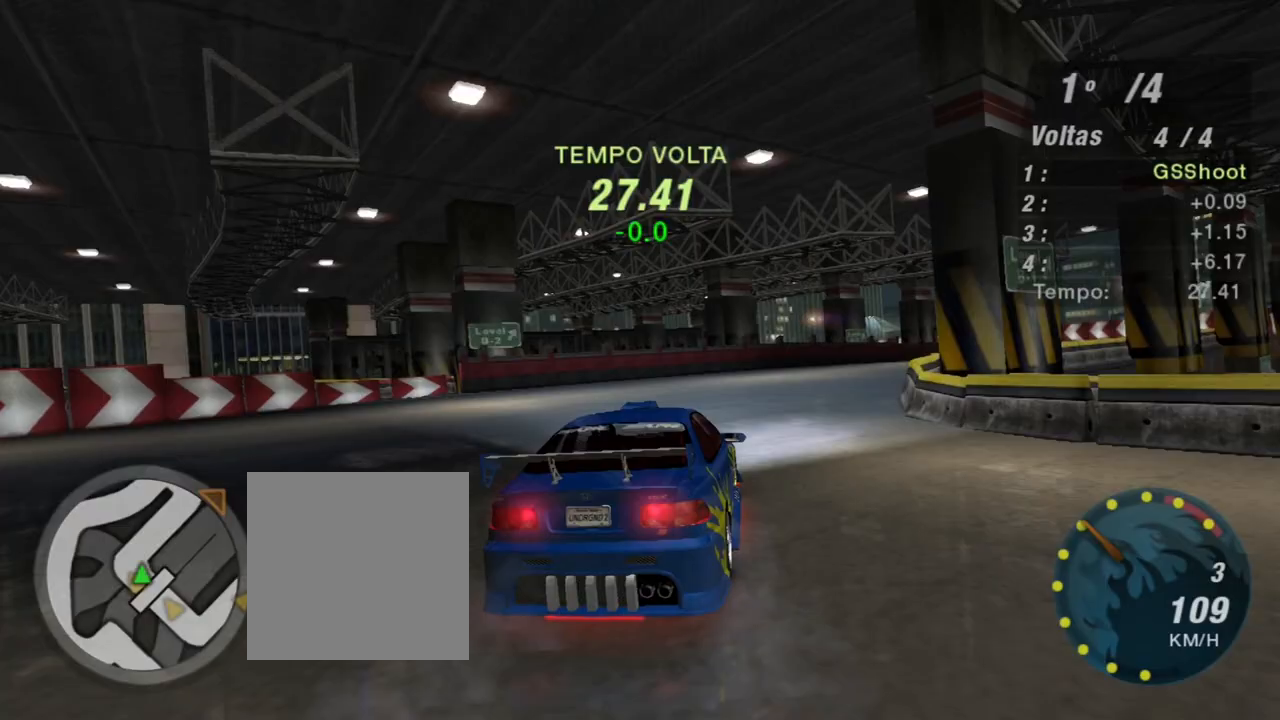
{"buttons": ["R2"], "left_stick": "up-right", "right_stick": "center", "events": []}
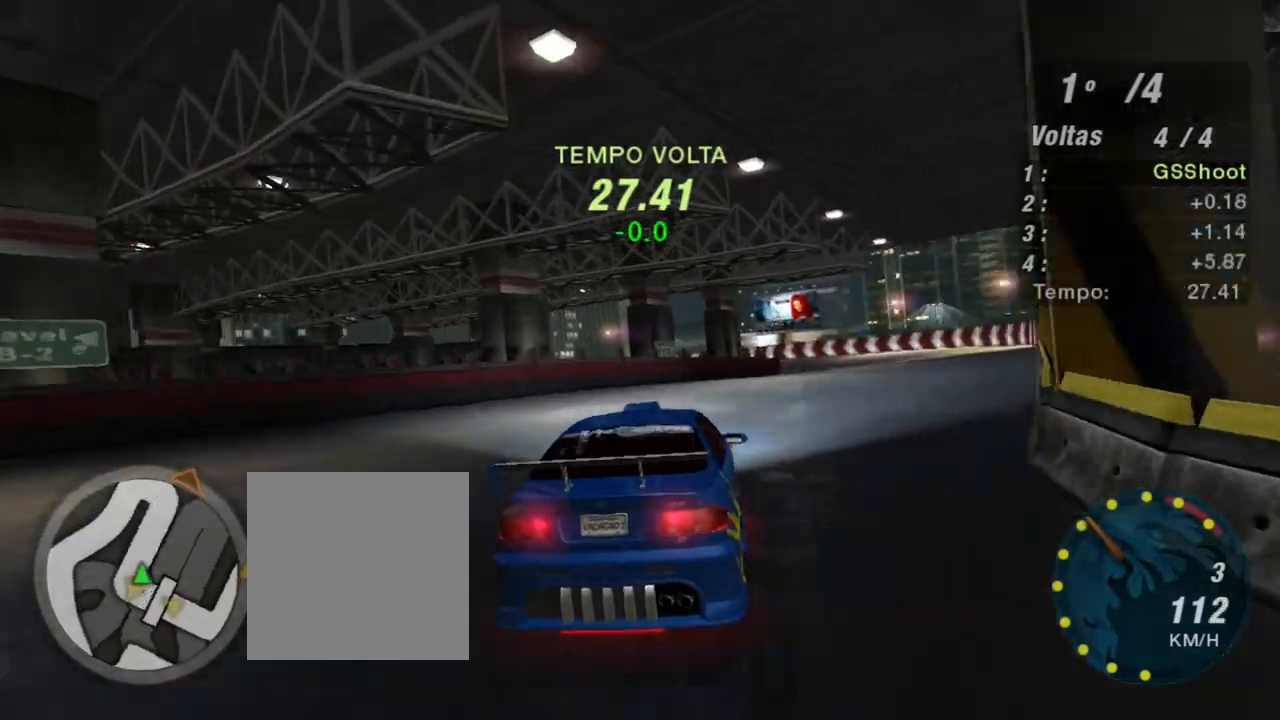
{"buttons": ["R2", "R3"], "left_stick": "up-right", "right_stick": "center", "events": [[434, "R3", "down"]]}
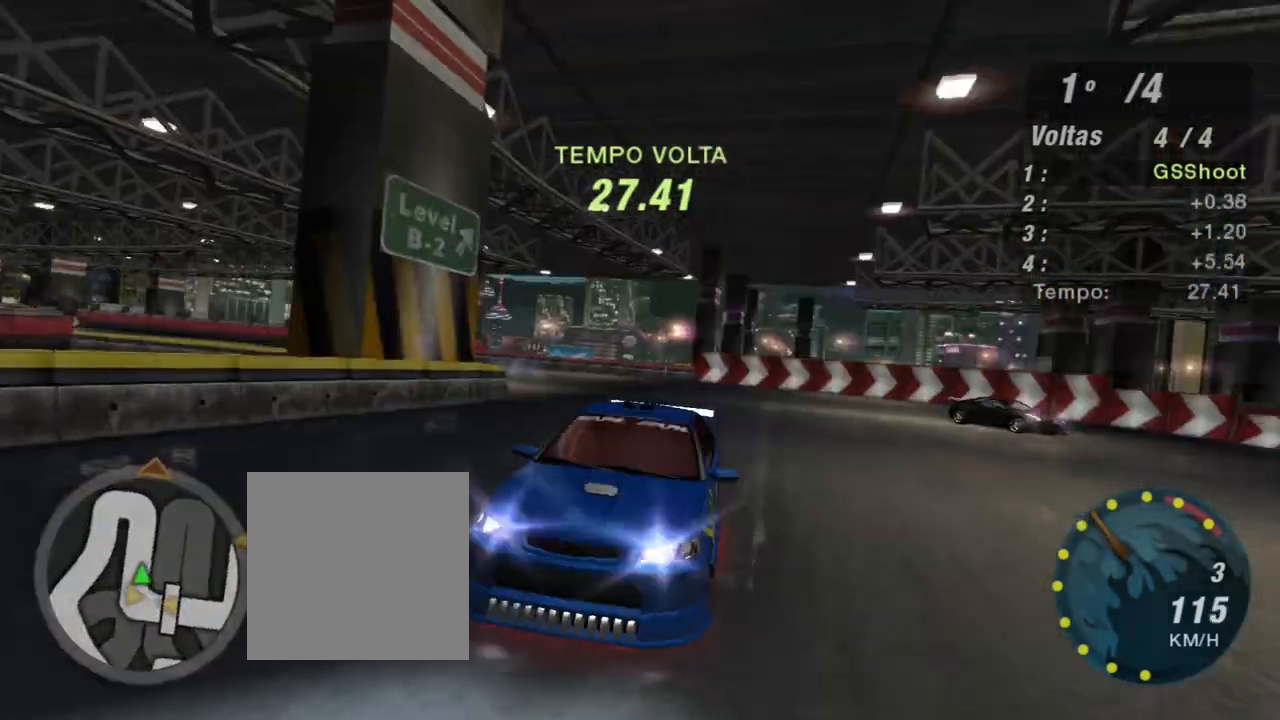
{"buttons": ["R2", "R3"], "left_stick": "down-left", "right_stick": "center", "events": [[100, "left_stick", "right"], [201, "left_stick", "center"], [501, "left_stick", "down-left"]]}
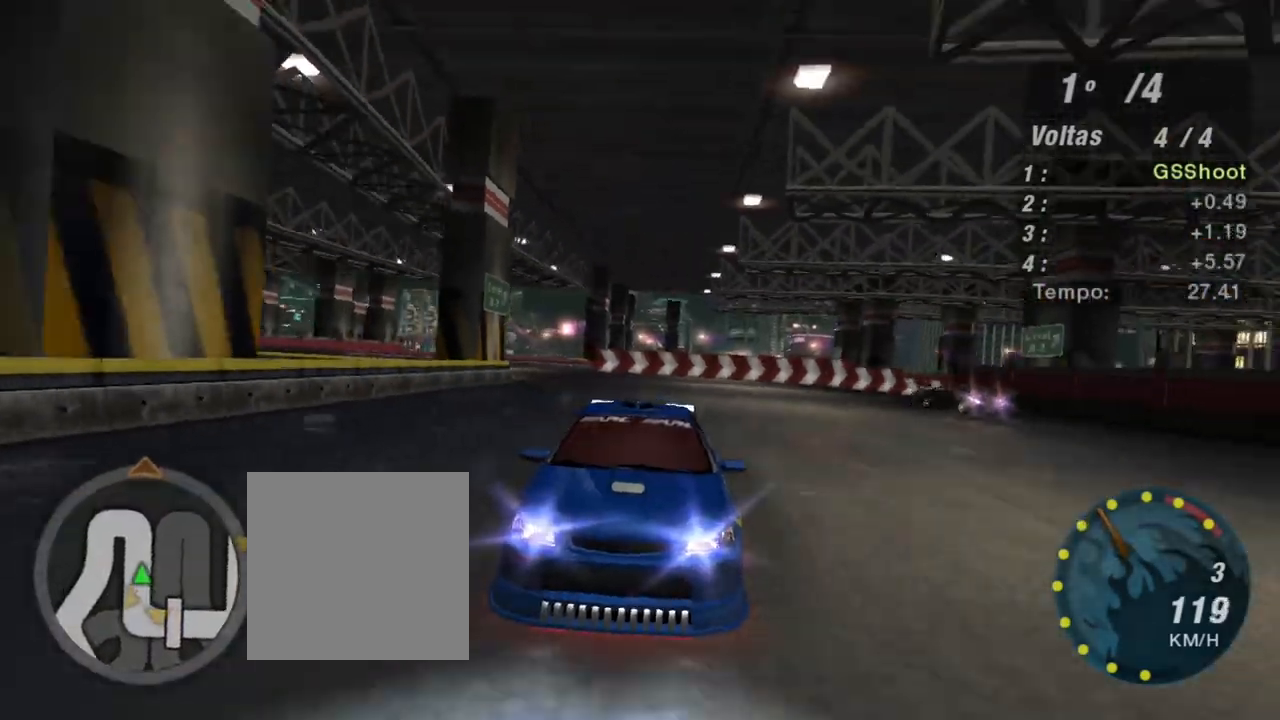
{"buttons": ["L2"], "left_stick": "left", "right_stick": "center", "events": [[33, "R3", "up"], [200, "R2", "up"], [267, "L2", "down"], [334, "left_stick", "center"], [434, "left_stick", "left"]]}
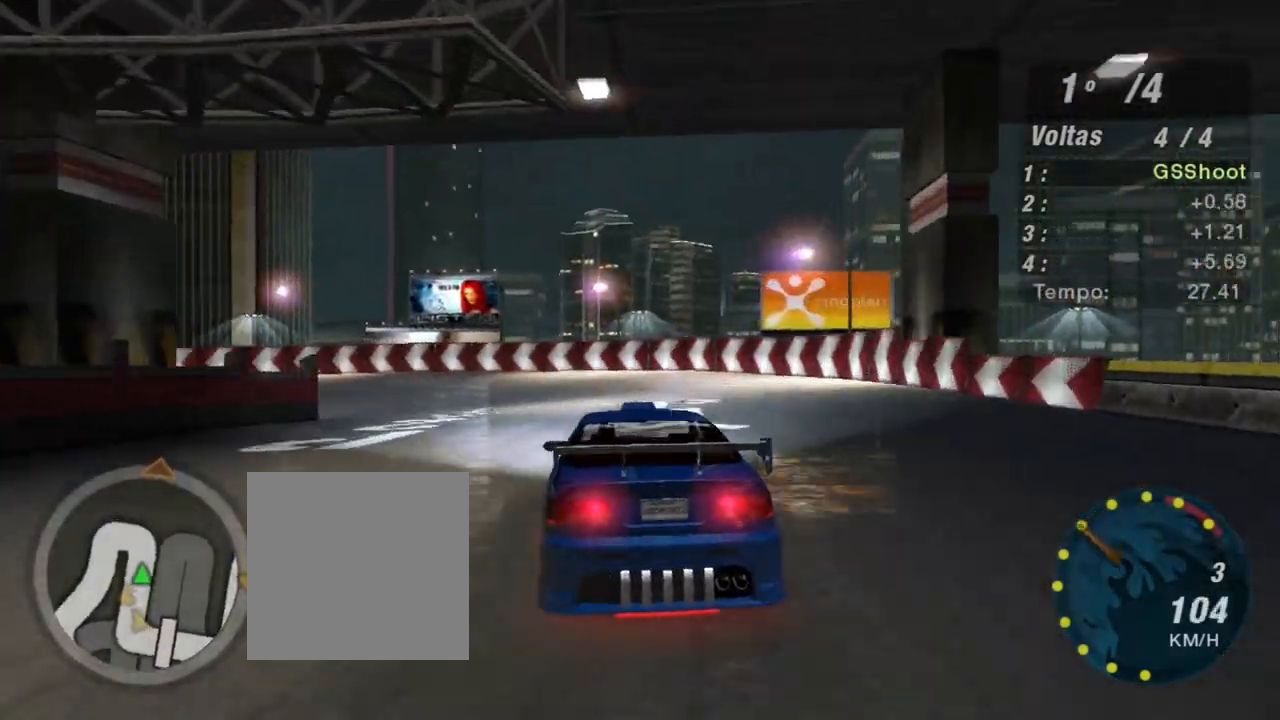
{"buttons": ["L1"], "left_stick": "left", "right_stick": "center", "events": [[167, "L2", "up"], [434, "L1", "down"]]}
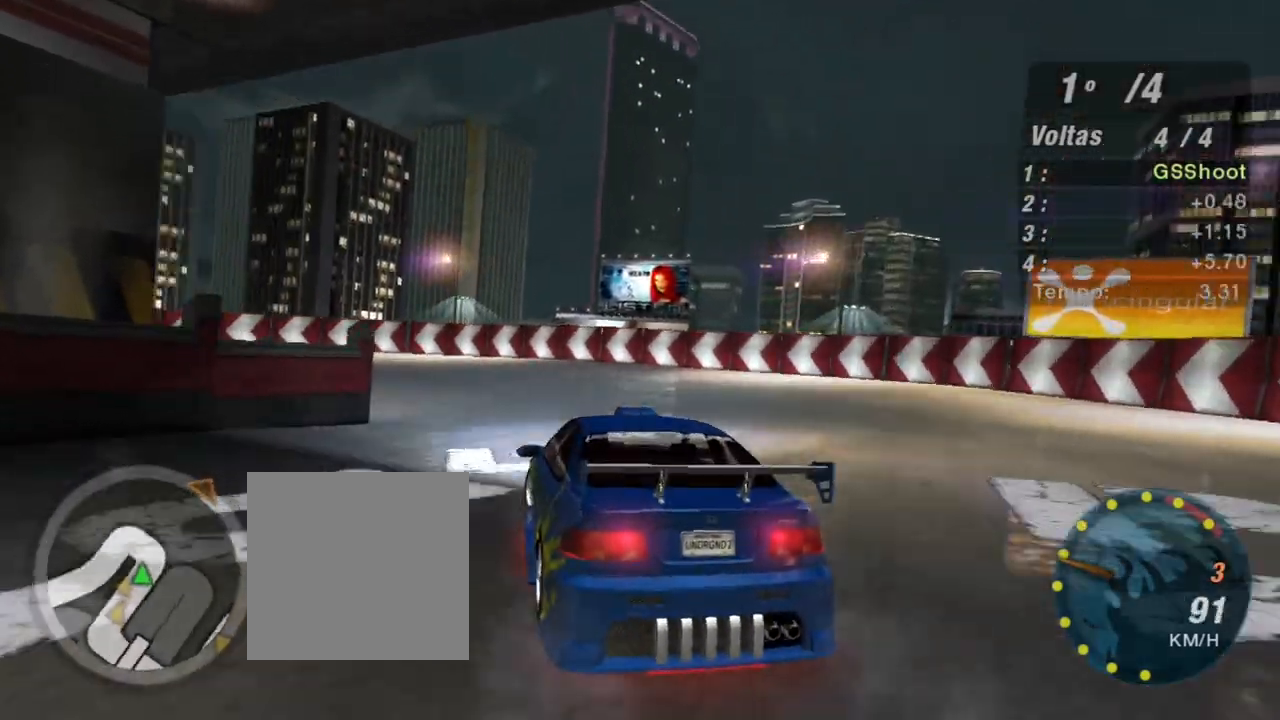
{"buttons": [], "left_stick": "left", "right_stick": "center", "events": [[67, "L1", "up"], [67, "left_stick", "center"], [133, "left_stick", "left"], [200, "L2", "down"], [334, "L2", "up"]]}
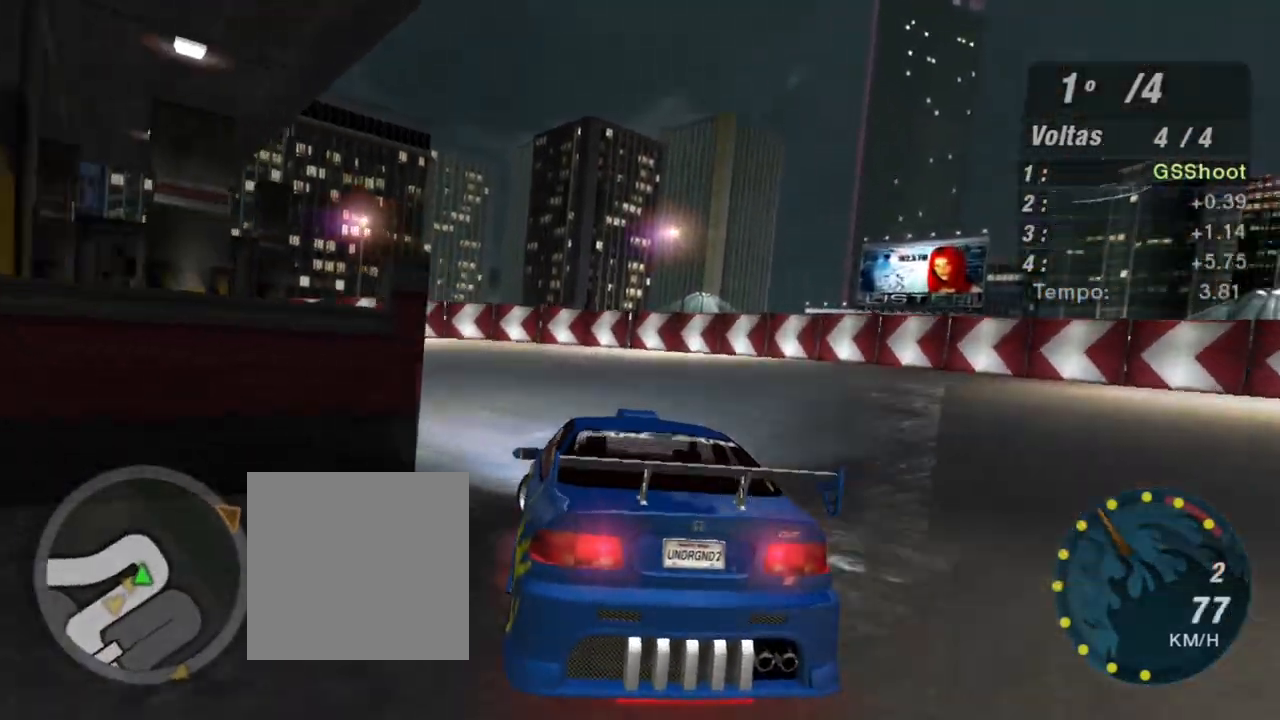
{"buttons": [], "left_stick": "down-left", "right_stick": "center", "events": [[134, "left_stick", "down-left"]]}
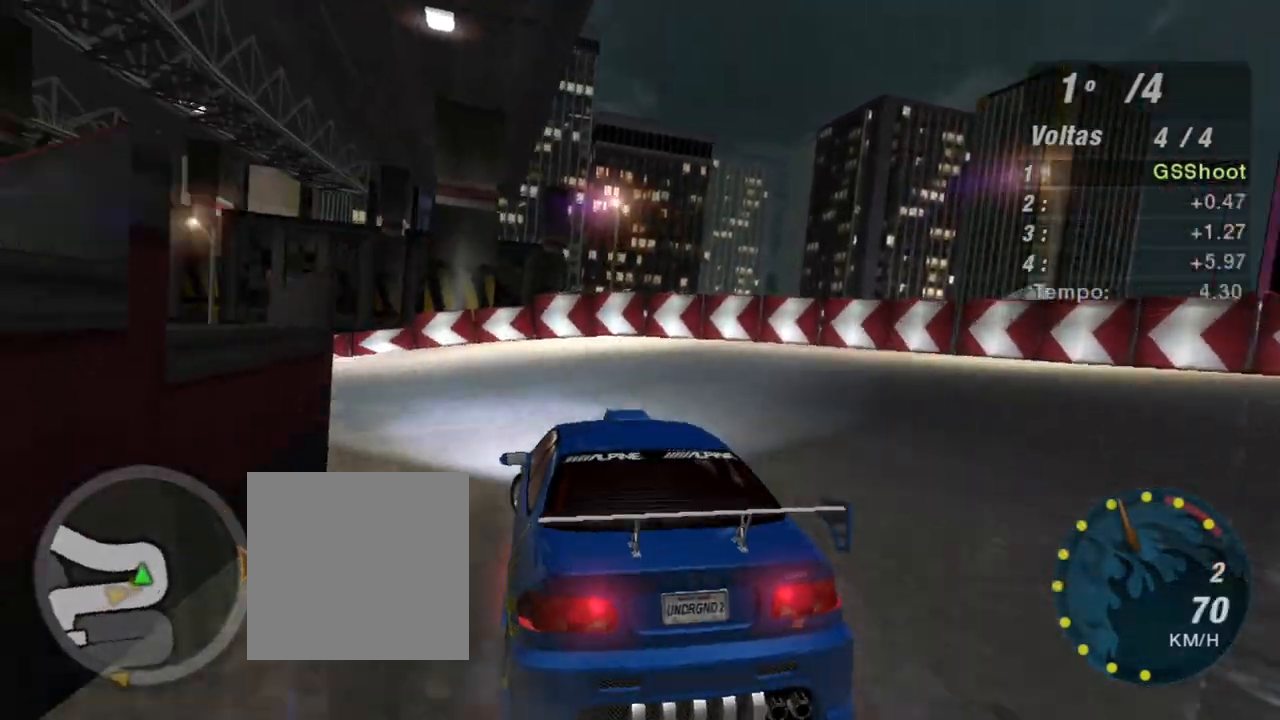
{"buttons": ["R2"], "left_stick": "down-left", "right_stick": "center", "events": [[33, "R2", "down"]]}
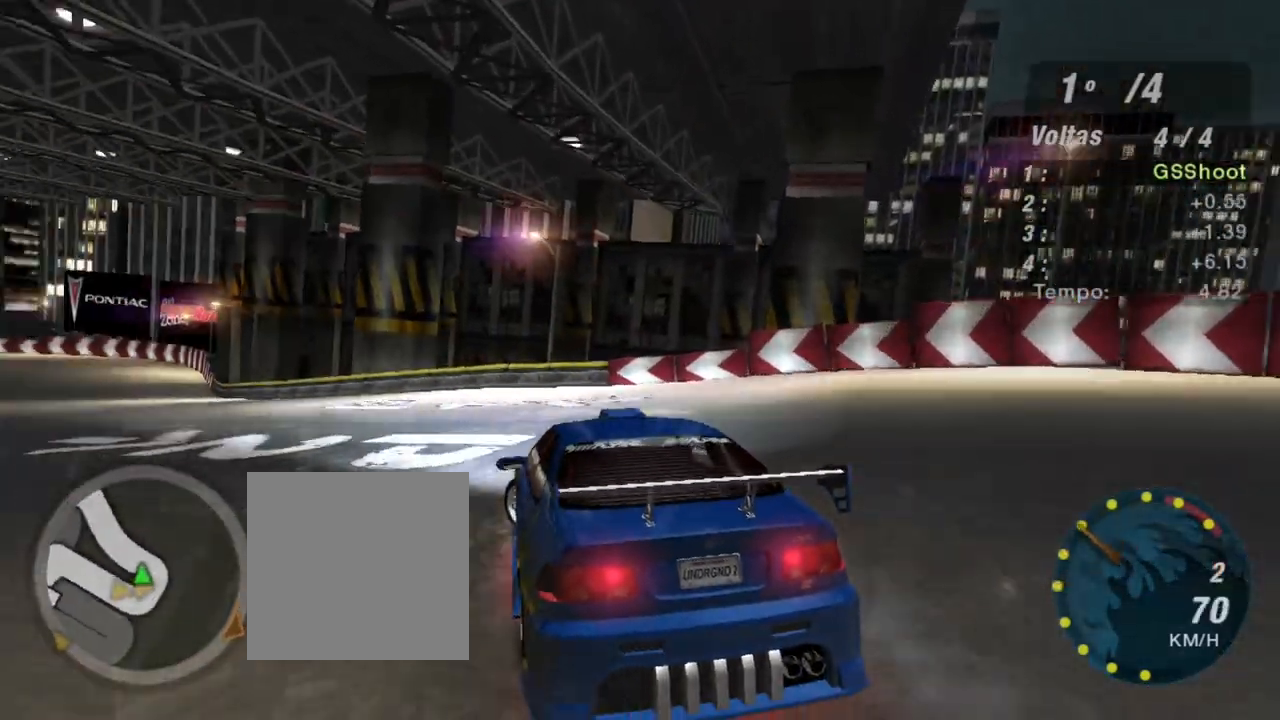
{"buttons": ["R2", "R3"], "left_stick": "down-left", "right_stick": "center", "events": [[467, "R3", "down"]]}
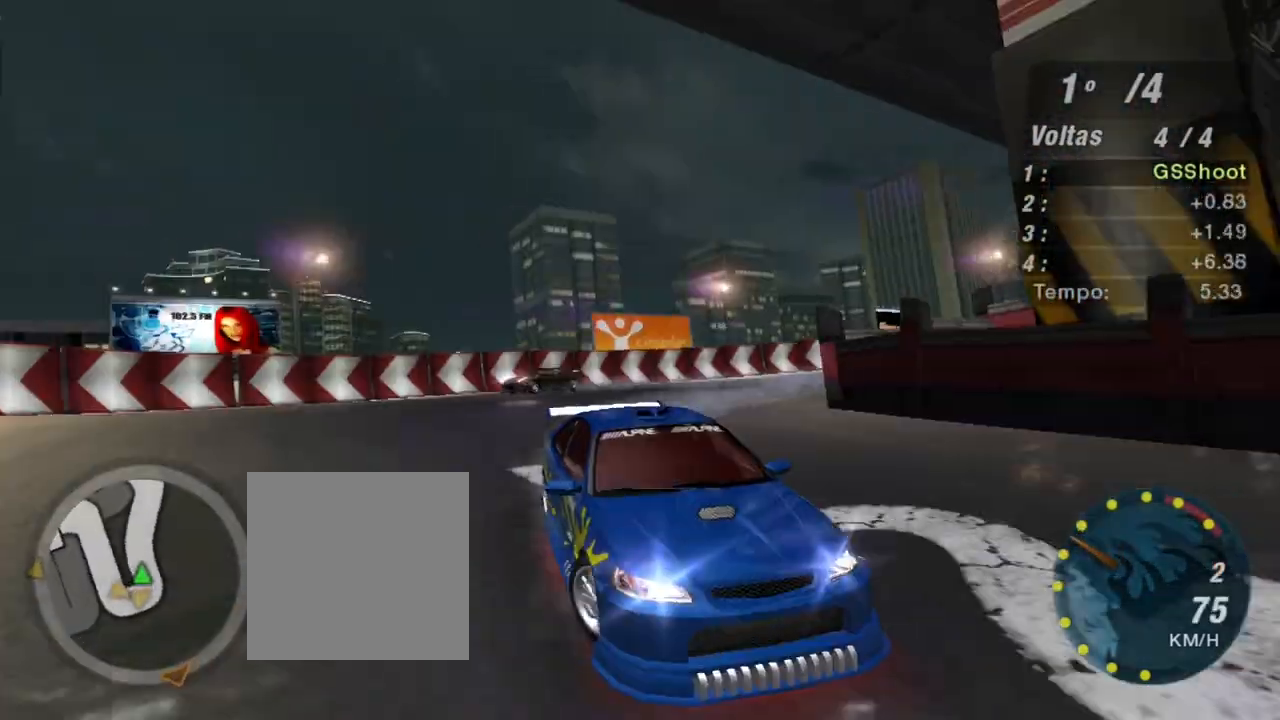
{"buttons": ["R2"], "left_stick": "center", "right_stick": "center", "events": [[33, "left_stick", "center"], [200, "left_stick", "up-right"], [400, "left_stick", "center"], [467, "R3", "up"]]}
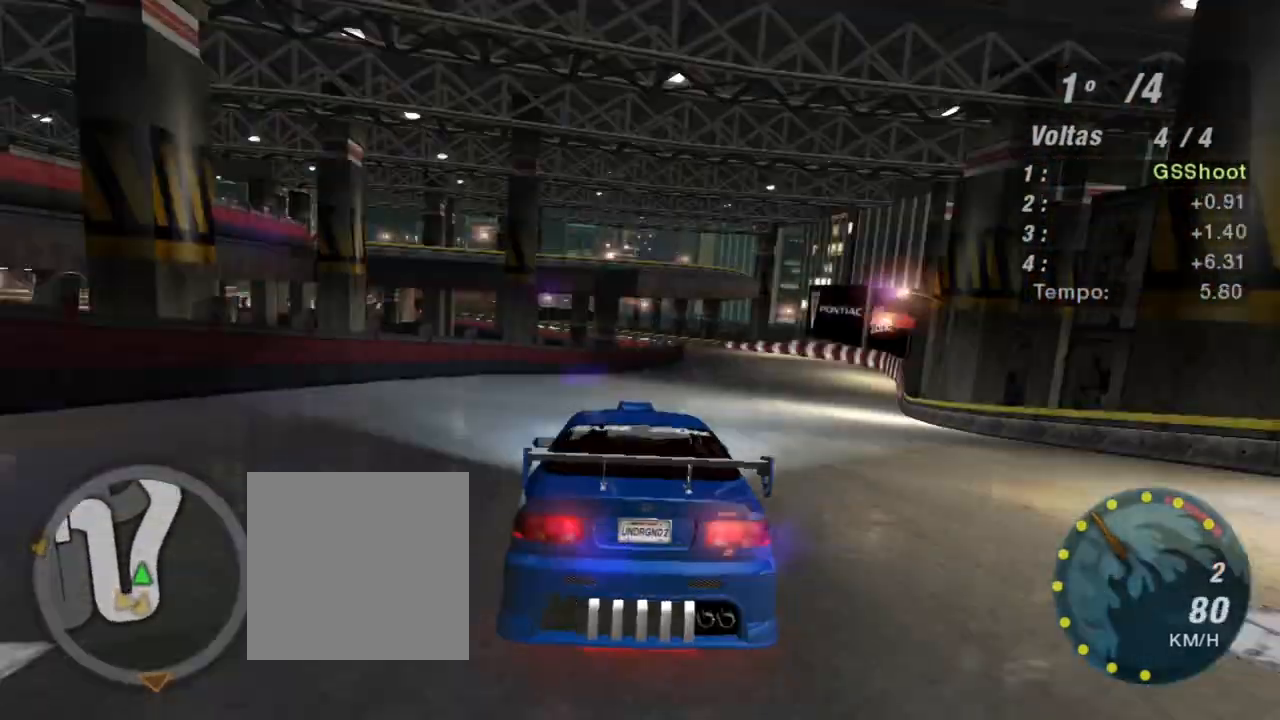
{"buttons": ["R2"], "left_stick": "up-right", "right_stick": "center", "events": [[100, "left_stick", "up-right"]]}
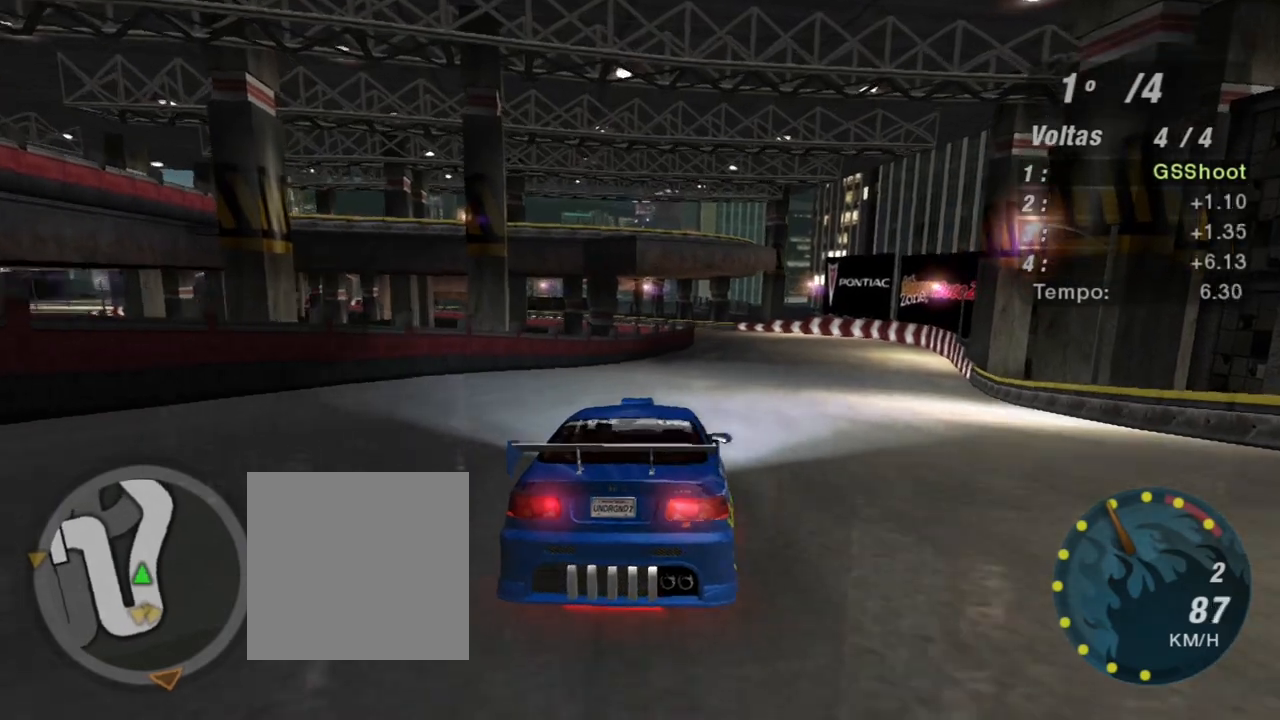
{"buttons": ["R2"], "left_stick": "left", "right_stick": "center", "events": [[400, "left_stick", "left"]]}
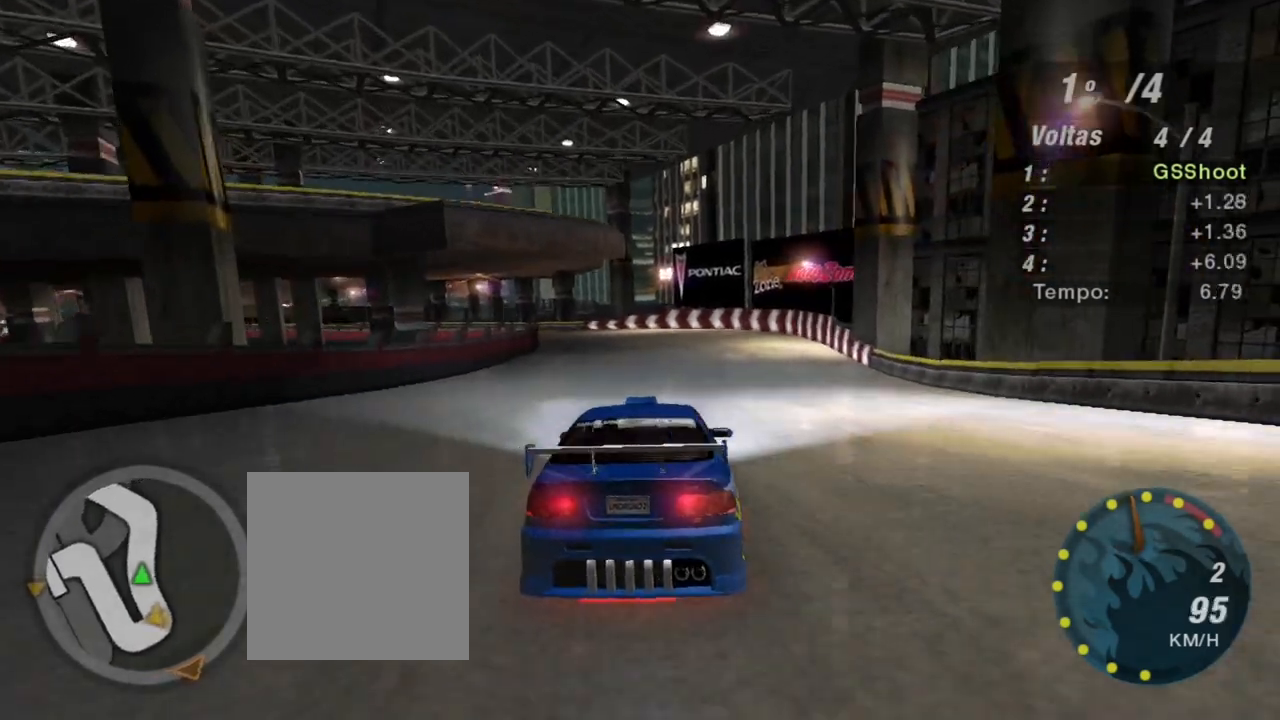
{"buttons": ["R1", "R2"], "left_stick": "center", "right_stick": "center", "events": [[100, "left_stick", "center"], [401, "R1", "down"]]}
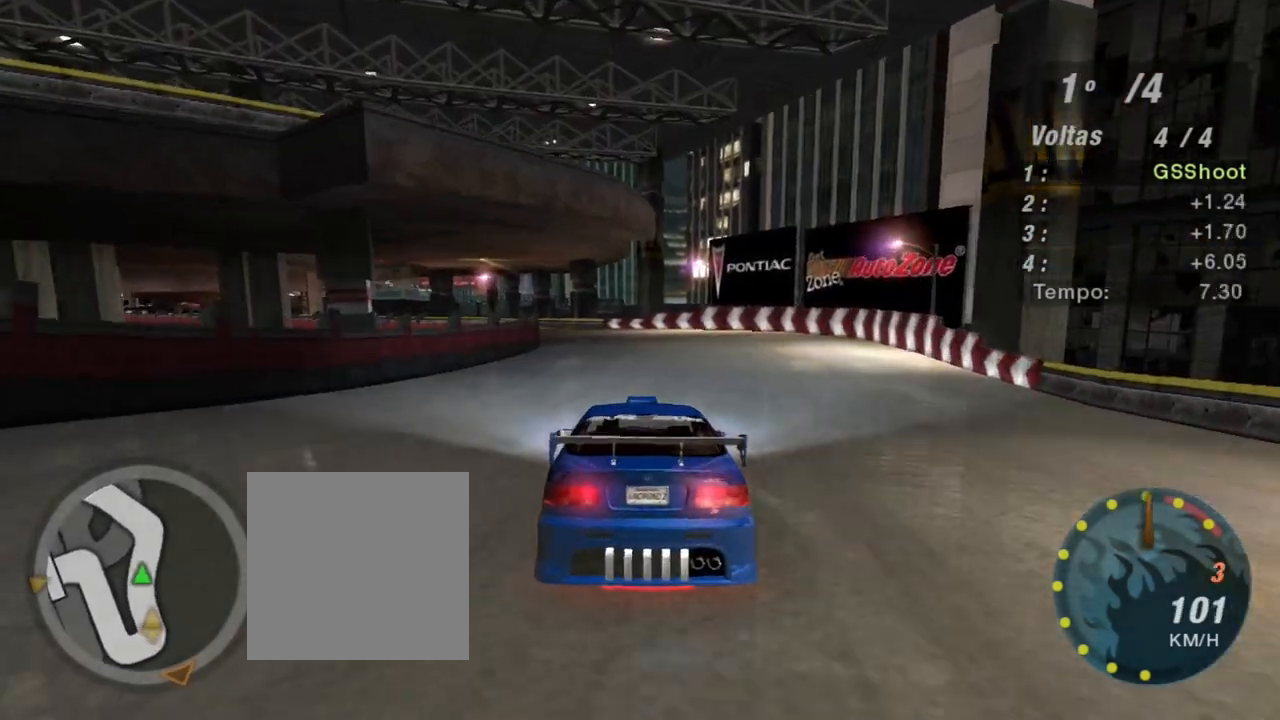
{"buttons": ["R2"], "left_stick": "center", "right_stick": "center", "events": [[33, "R1", "up"]]}
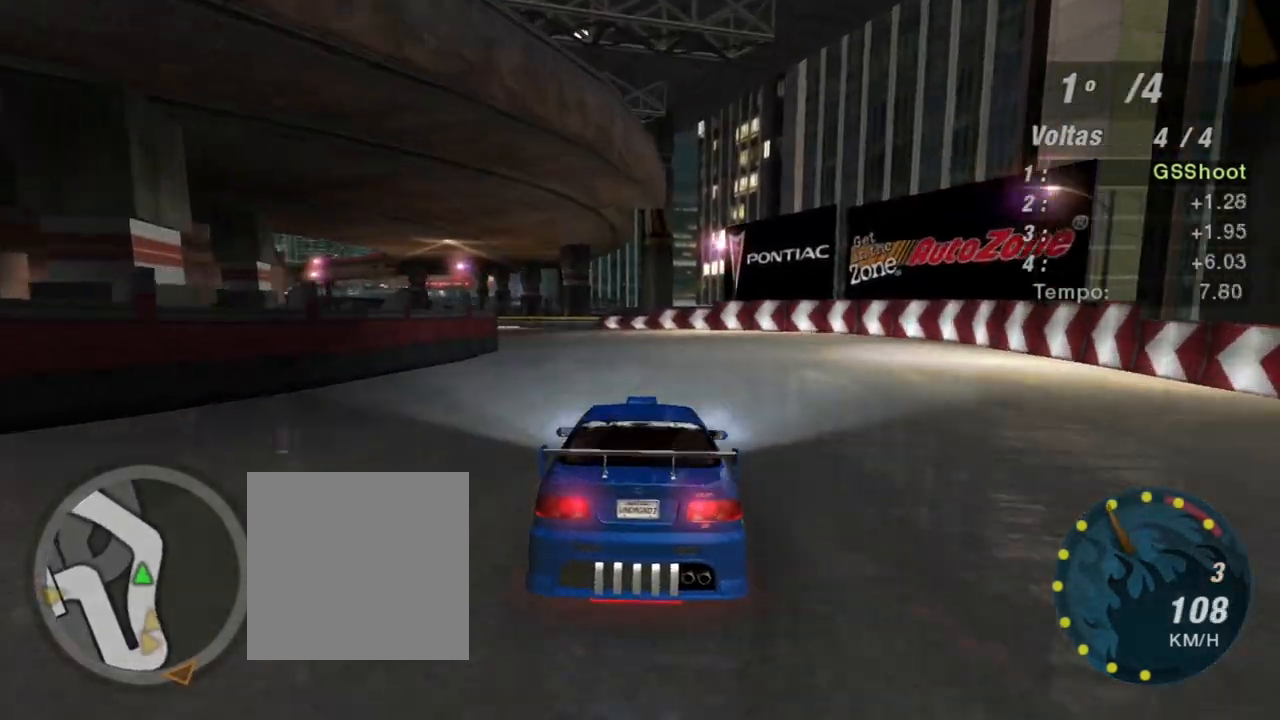
{"buttons": ["R2"], "left_stick": "left", "right_stick": "center", "events": [[100, "left_stick", "left"], [367, "left_stick", "center"], [467, "left_stick", "left"]]}
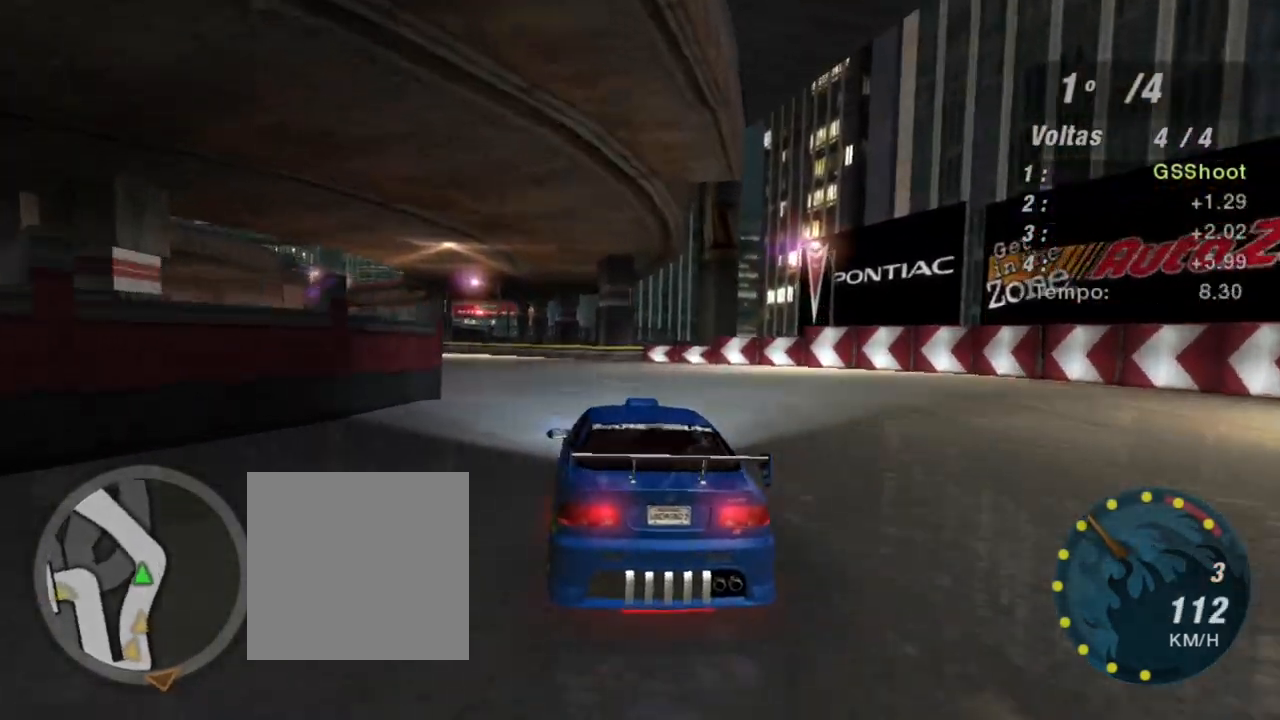
{"buttons": ["R2"], "left_stick": "left", "right_stick": "center", "events": [[267, "left_stick", "center"], [400, "left_stick", "left"]]}
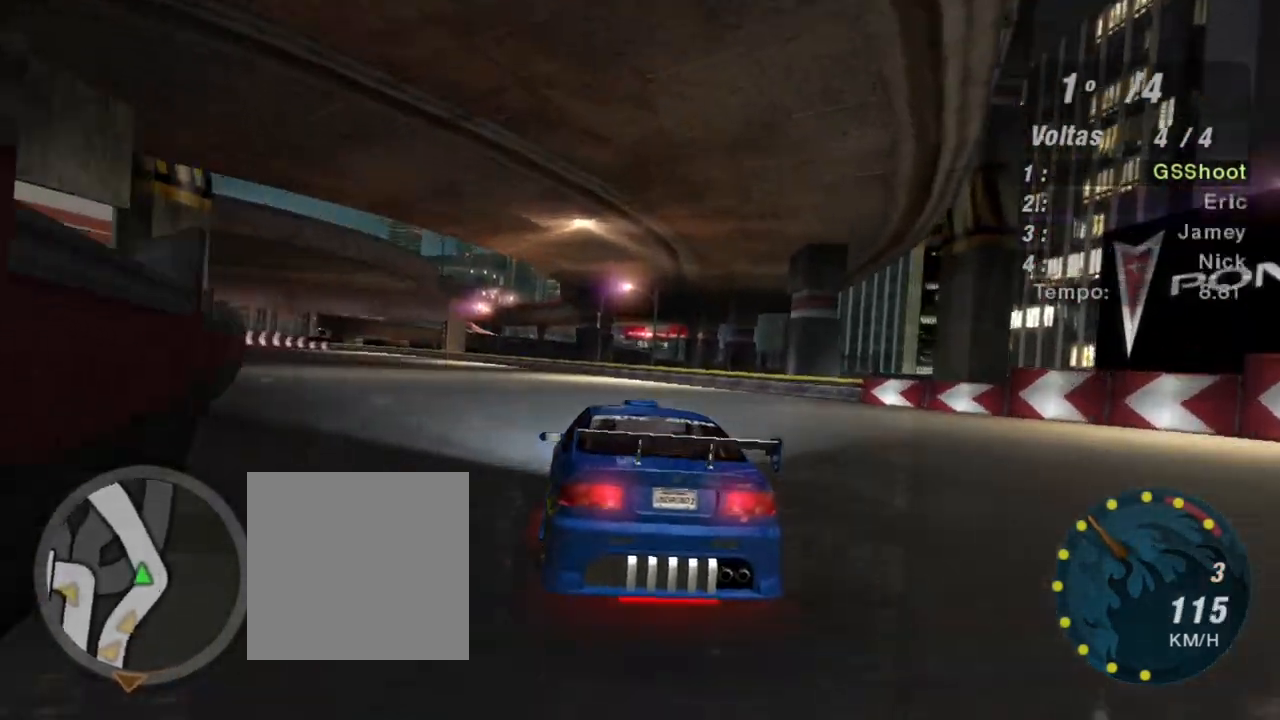
{"buttons": ["R2"], "left_stick": "center", "right_stick": "center", "events": [[434, "left_stick", "center"]]}
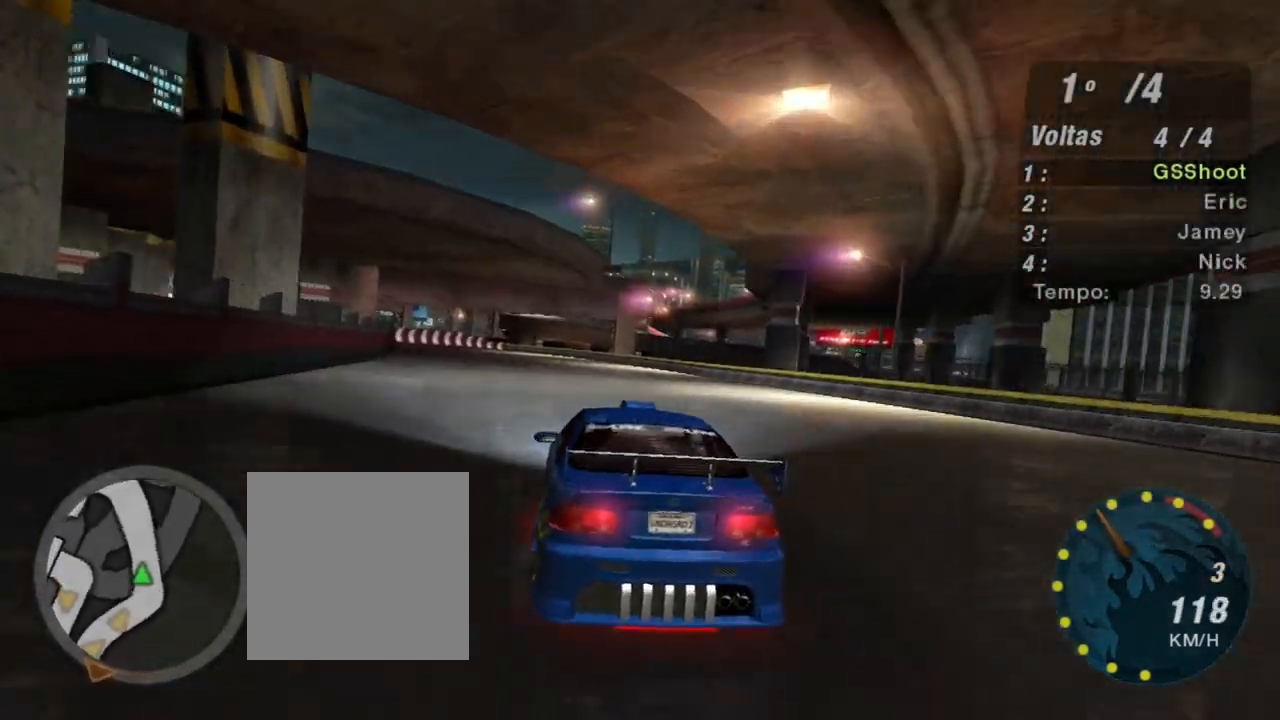
{"buttons": ["R2"], "left_stick": "center", "right_stick": "center", "events": [[67, "left_stick", "right"], [167, "left_stick", "center"], [267, "left_stick", "down-left"], [401, "left_stick", "center"]]}
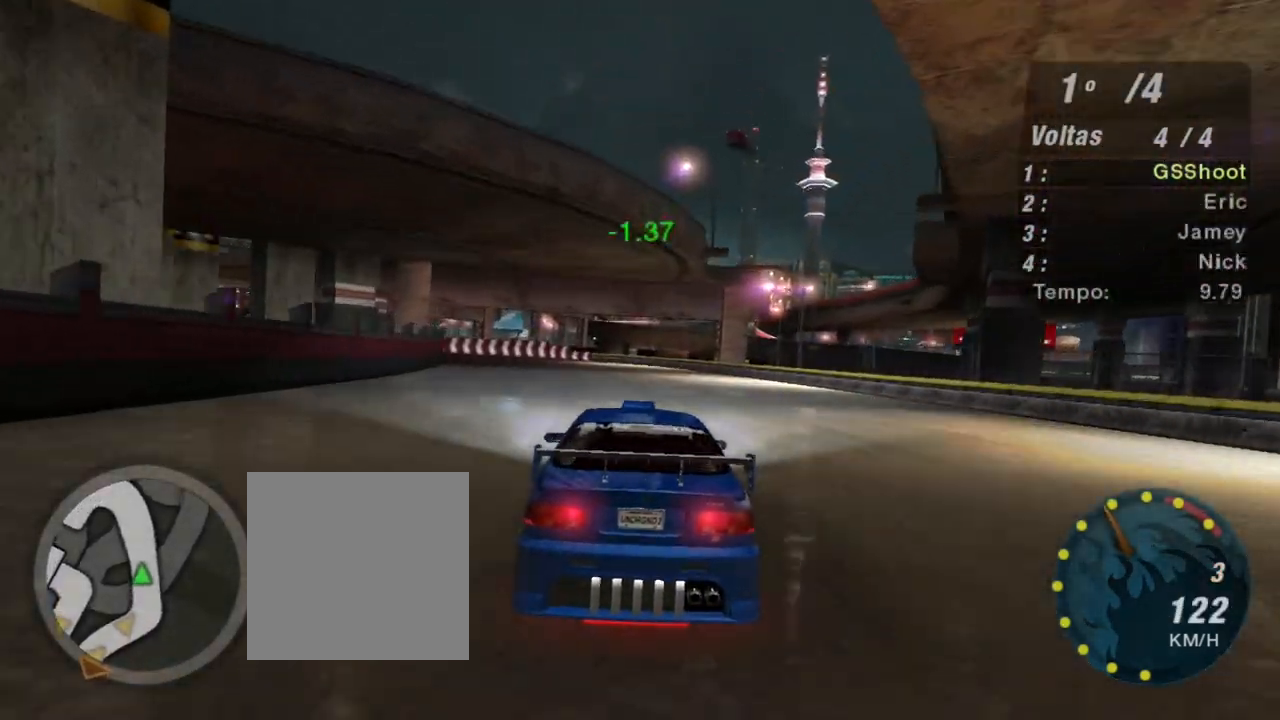
{"buttons": ["R2"], "left_stick": "center", "right_stick": "center", "events": []}
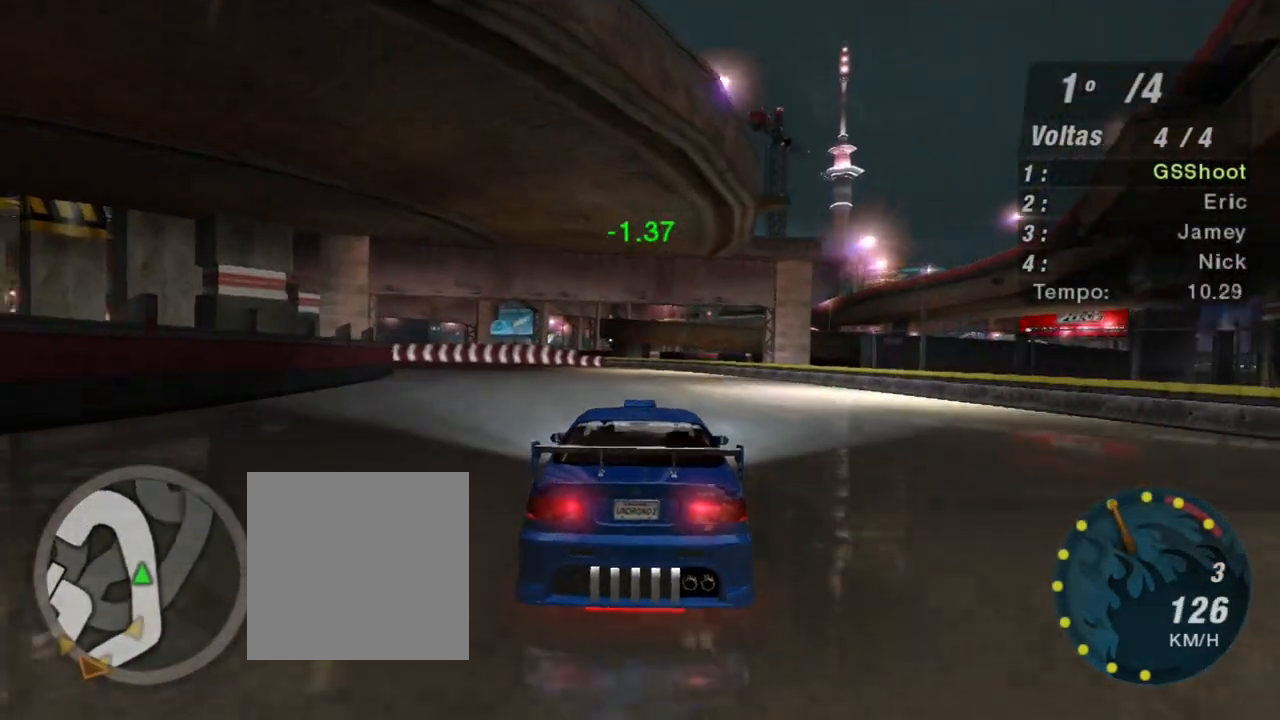
{"buttons": ["R2"], "left_stick": "down-left", "right_stick": "center", "events": [[67, "left_stick", "left"], [134, "left_stick", "down-left"]]}
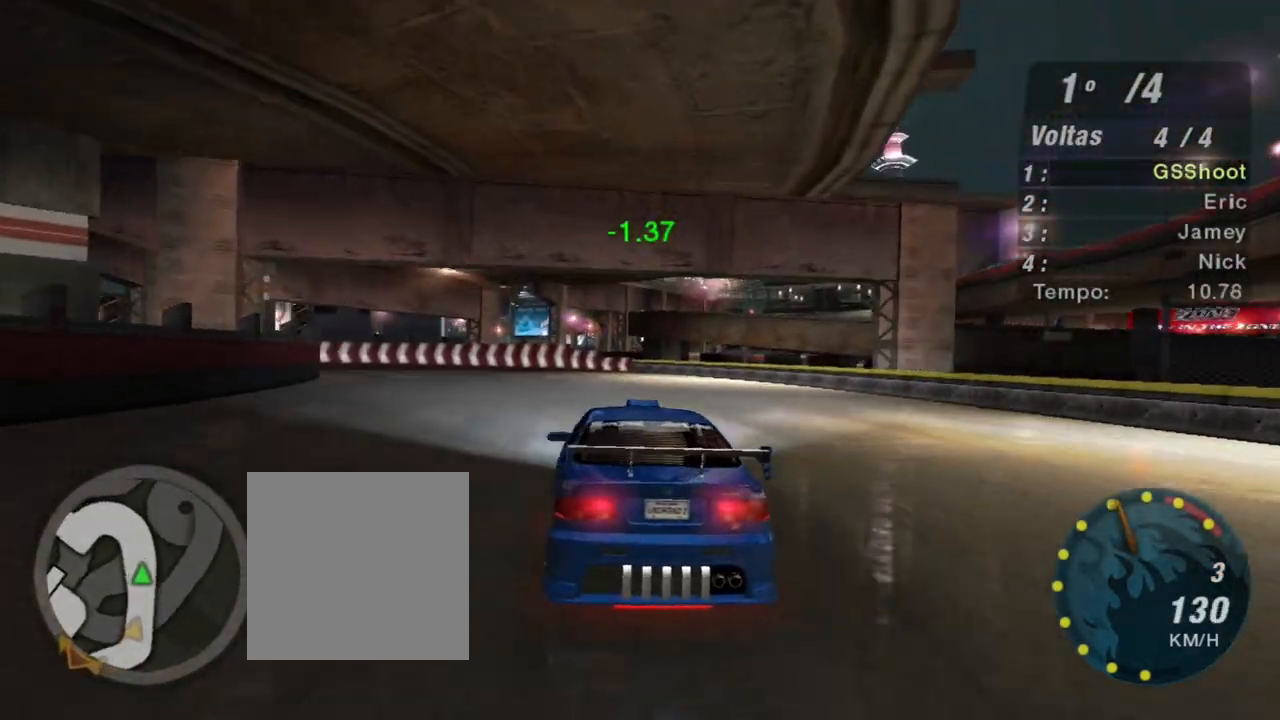
{"buttons": ["R2"], "left_stick": "down-left", "right_stick": "center", "events": []}
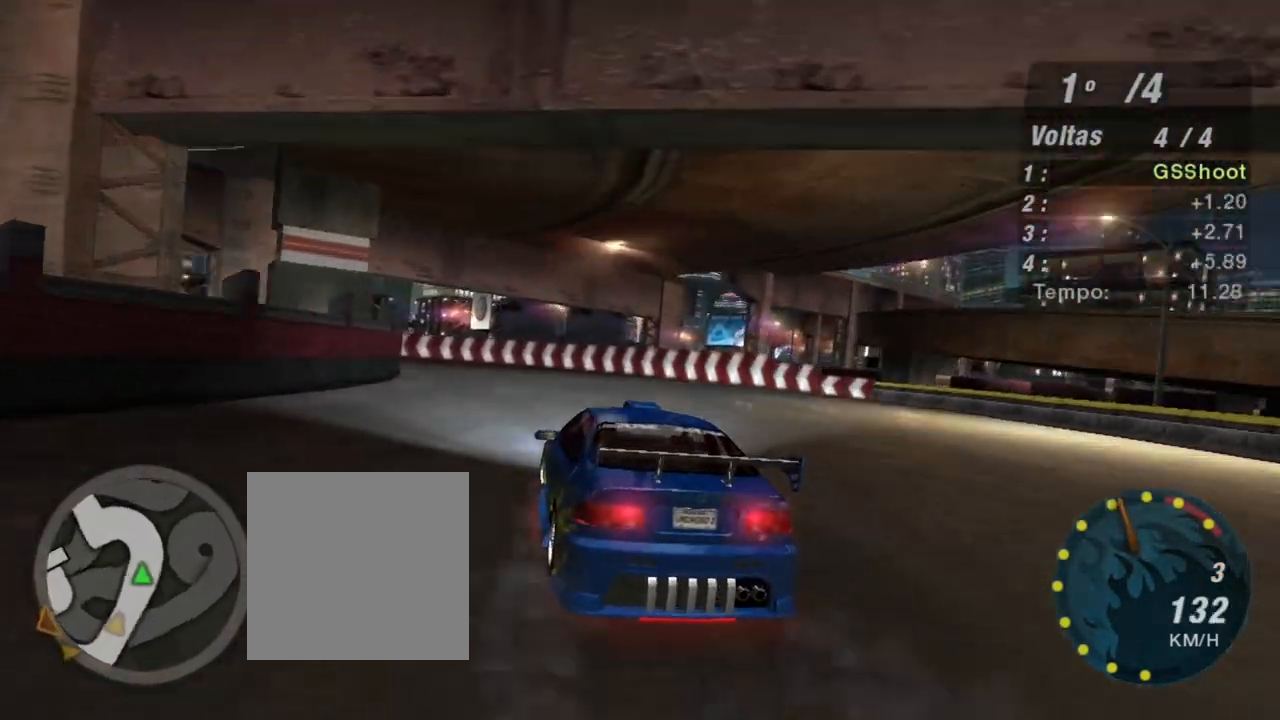
{"buttons": ["L2"], "left_stick": "left", "right_stick": "center", "events": [[267, "left_stick", "center"], [401, "R2", "up"], [434, "L2", "down"], [468, "left_stick", "left"]]}
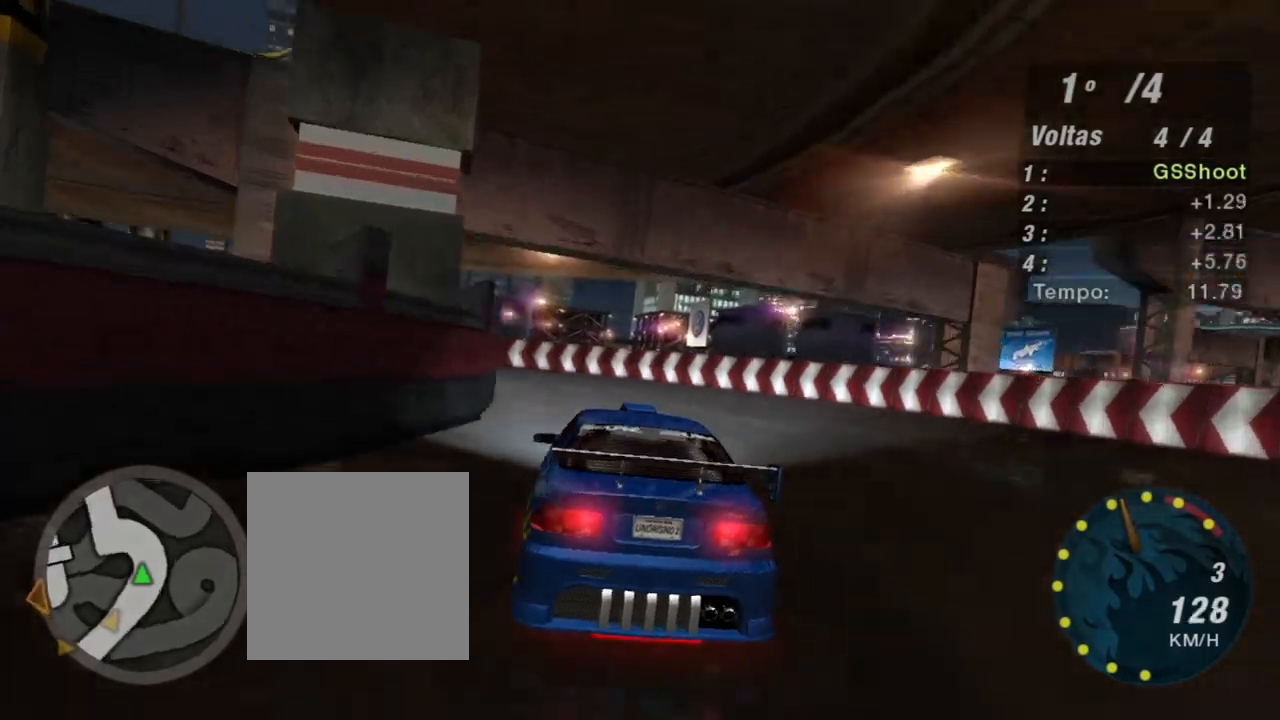
{"buttons": ["R2"], "left_stick": "down-left", "right_stick": "center", "events": [[133, "L2", "up"], [167, "left_stick", "down-left"], [500, "R2", "down"]]}
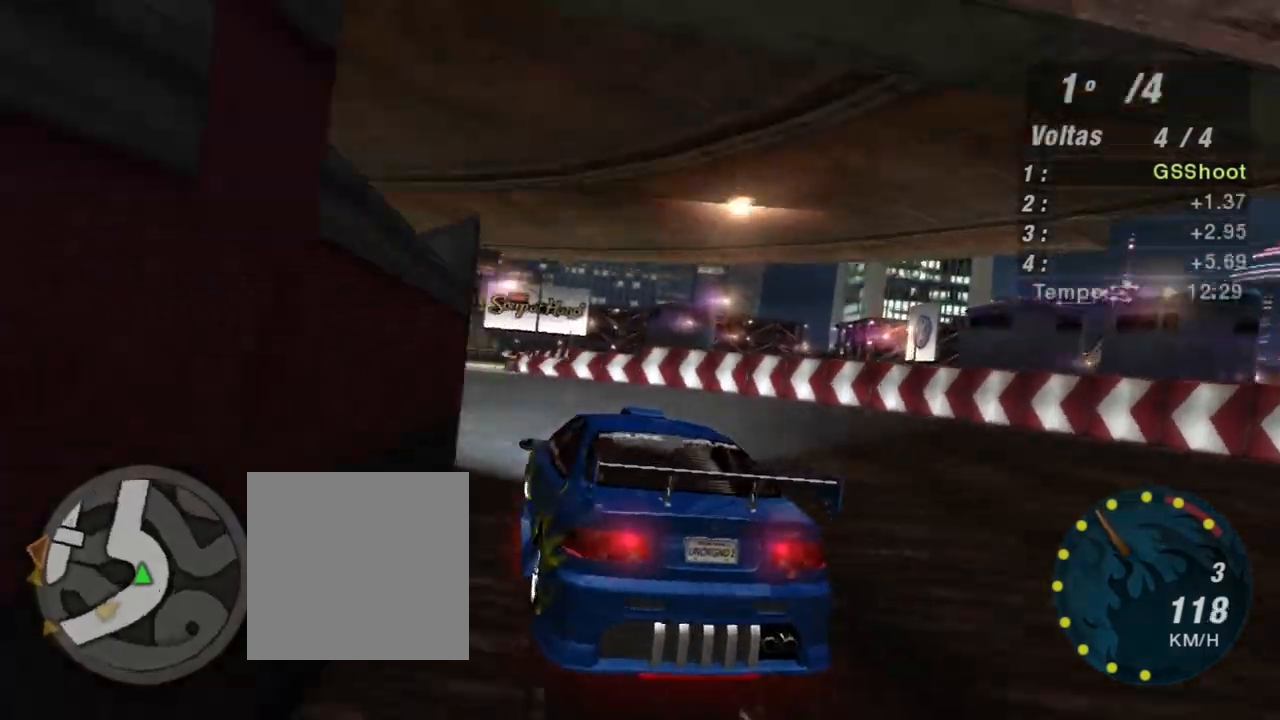
{"buttons": ["R2"], "left_stick": "up-right", "right_stick": "center", "events": [[301, "left_stick", "center"], [434, "left_stick", "right"], [501, "left_stick", "up-right"]]}
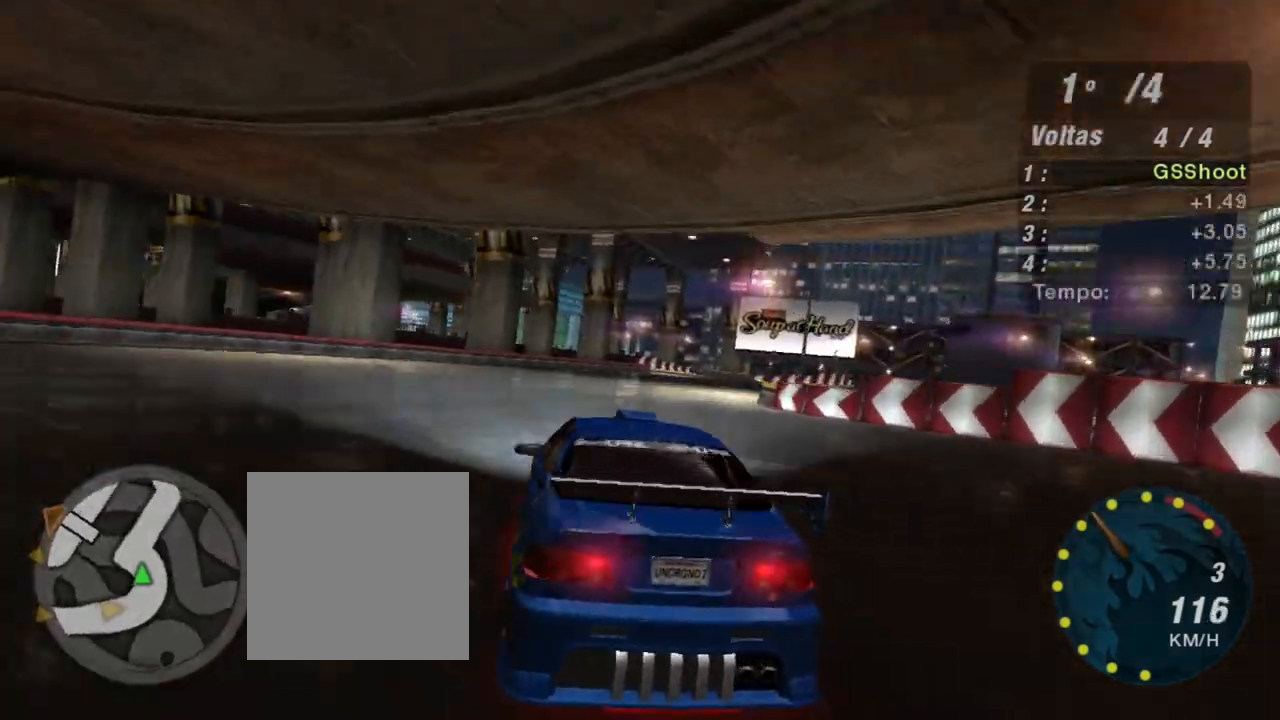
{"buttons": ["R2"], "left_stick": "center", "right_stick": "center", "events": [[300, "left_stick", "center"]]}